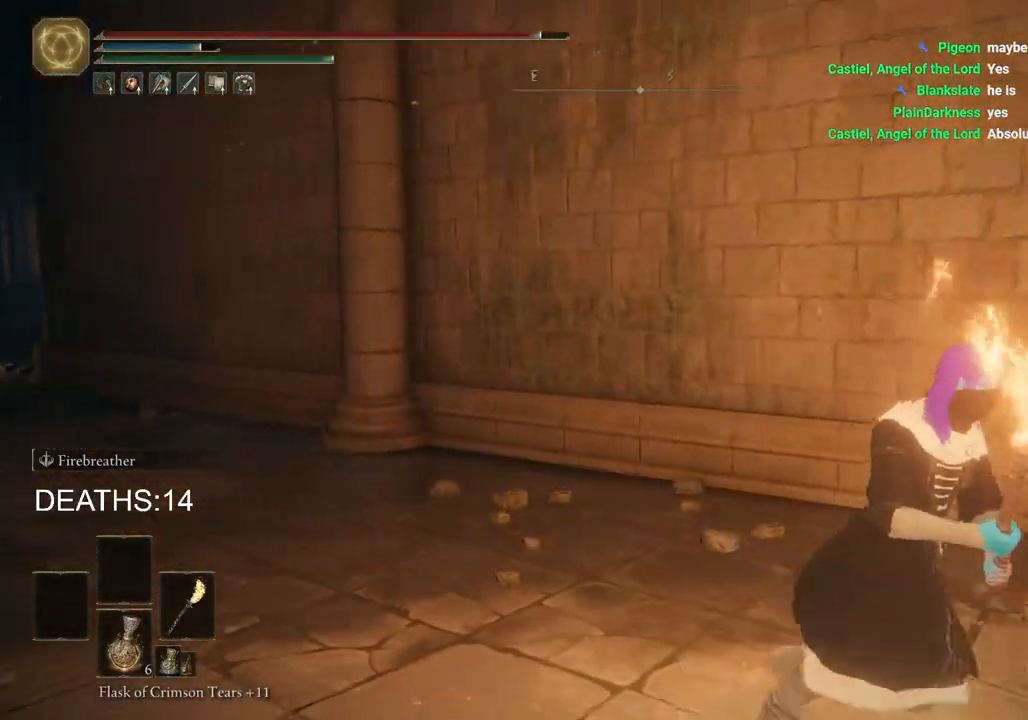
Gameplay with a controller (PlayStation layout); each line is a JSON object with the inputs held at the frame after it. "events" lists button and stick changes between this image and that frame as [ms after this image, input, new state], when the widget could be followed in between.
{"buttons": ["CIRCLE"], "left_stick": "right", "right_stick": "center", "events": [[100, "right_stick", "center"], [167, "left_stick", "right"]]}
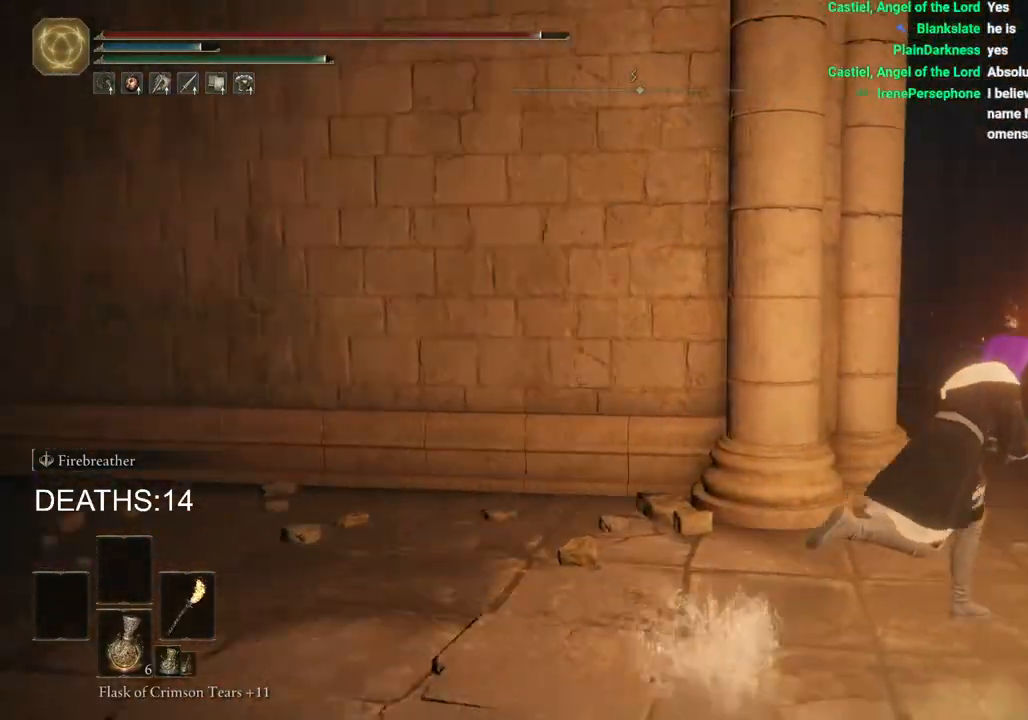
{"buttons": ["CIRCLE"], "left_stick": "up", "right_stick": "center", "events": [[200, "left_stick", "up-right"], [500, "left_stick", "up"]]}
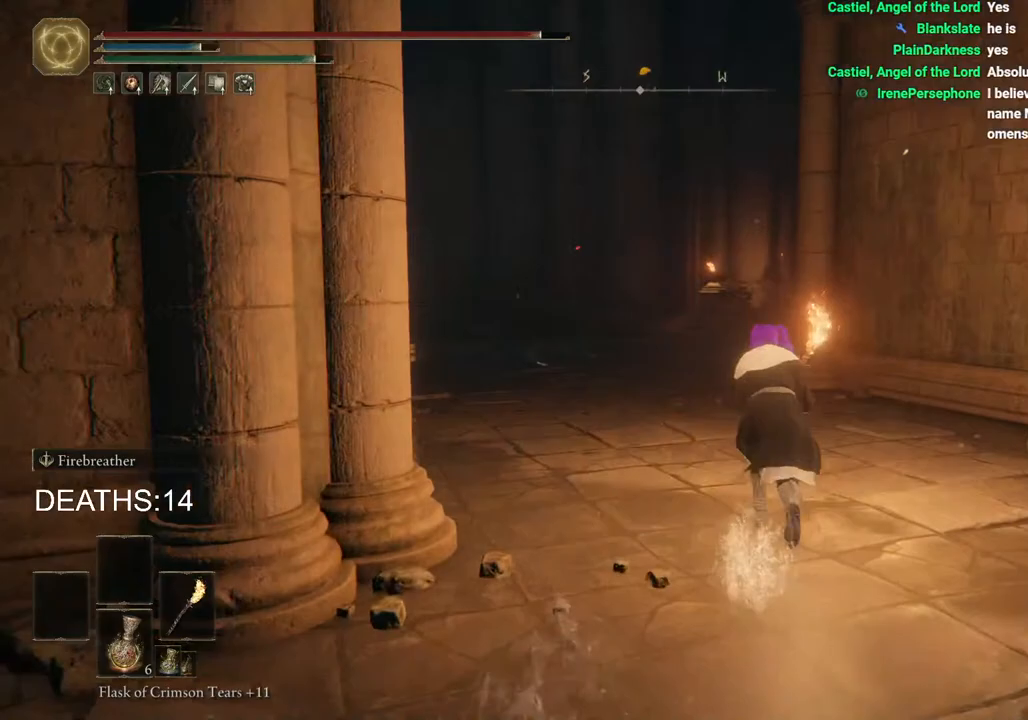
{"buttons": ["CIRCLE"], "left_stick": "up", "right_stick": "center", "events": []}
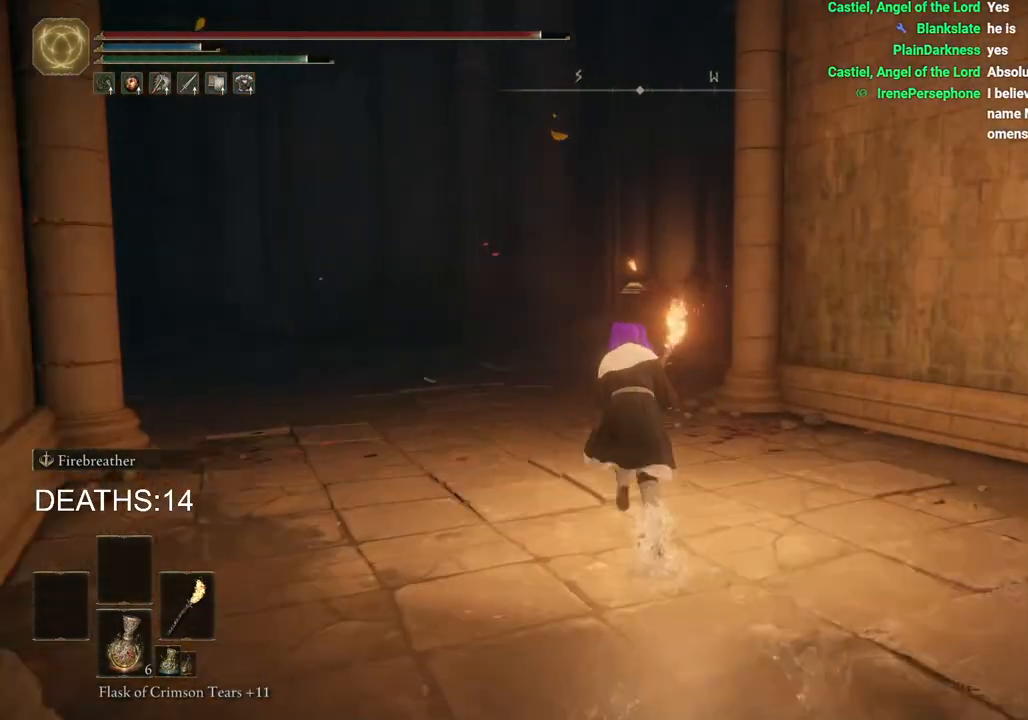
{"buttons": ["CIRCLE"], "left_stick": "up", "right_stick": "center", "events": []}
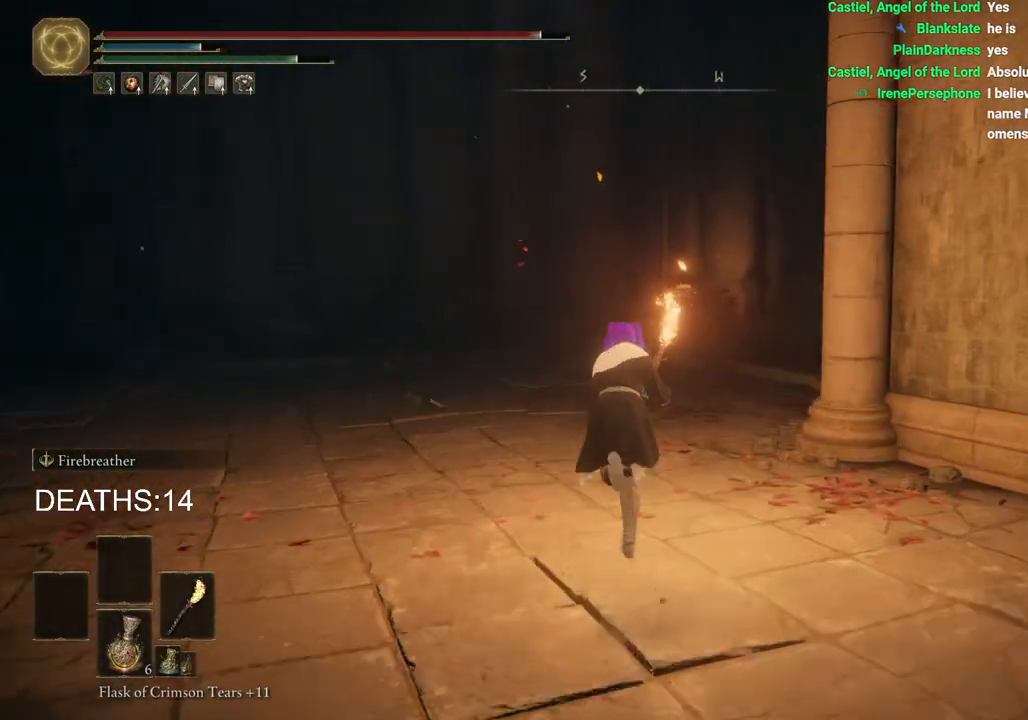
{"buttons": ["CIRCLE"], "left_stick": "up", "right_stick": "center", "events": []}
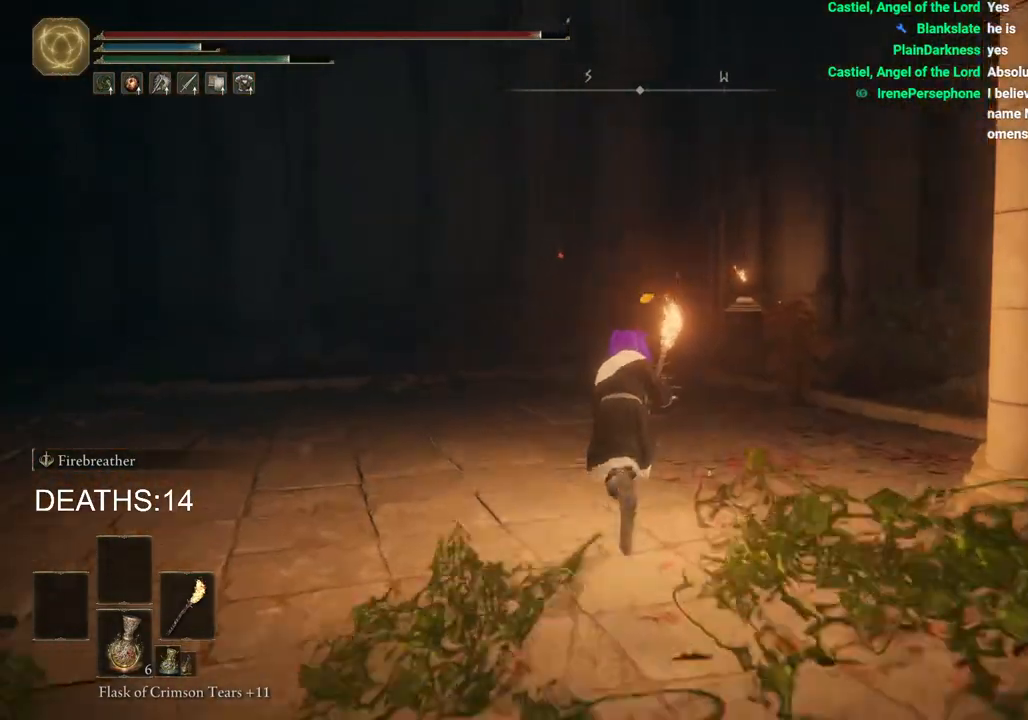
{"buttons": ["CIRCLE"], "left_stick": "up", "right_stick": "center", "events": []}
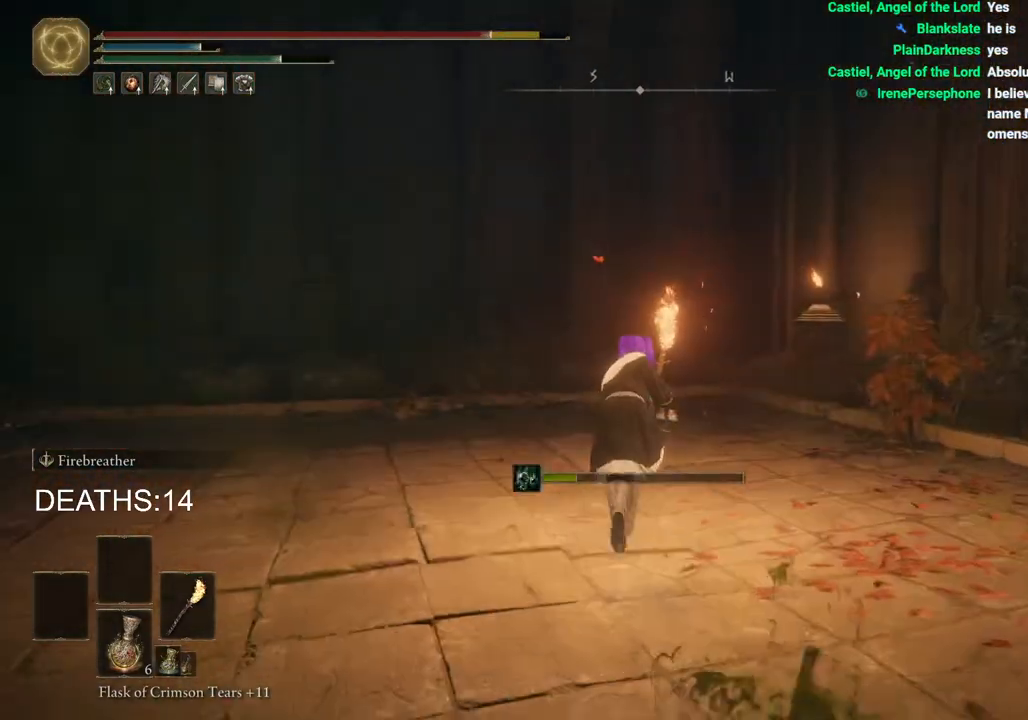
{"buttons": ["CIRCLE"], "left_stick": "up", "right_stick": "center", "events": []}
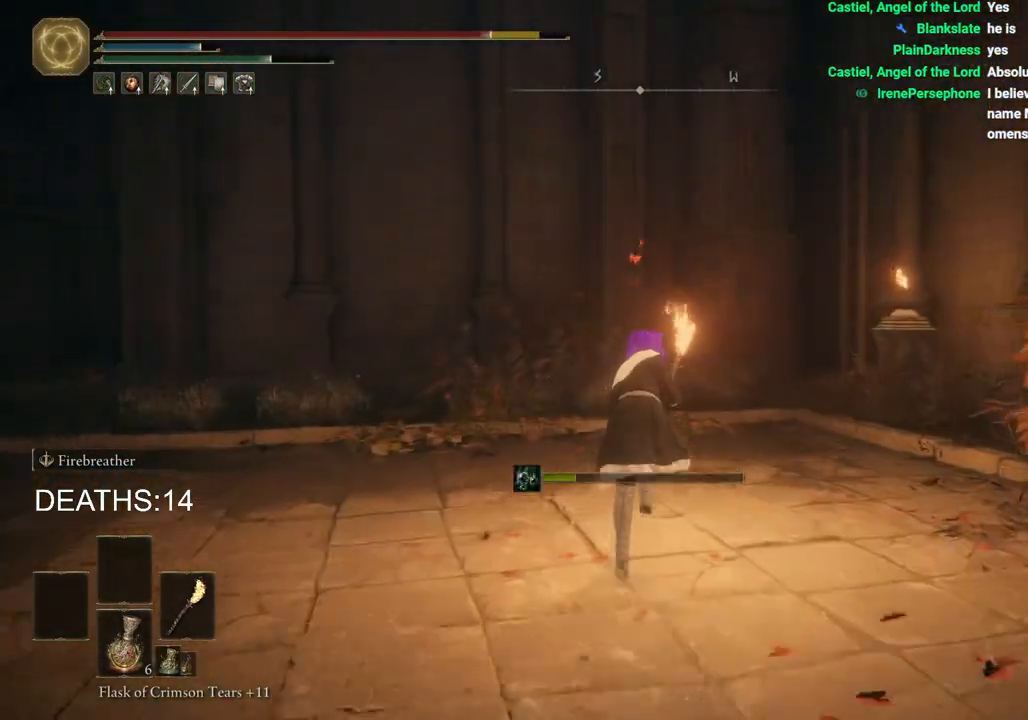
{"buttons": ["CIRCLE"], "left_stick": "up", "right_stick": "center", "events": []}
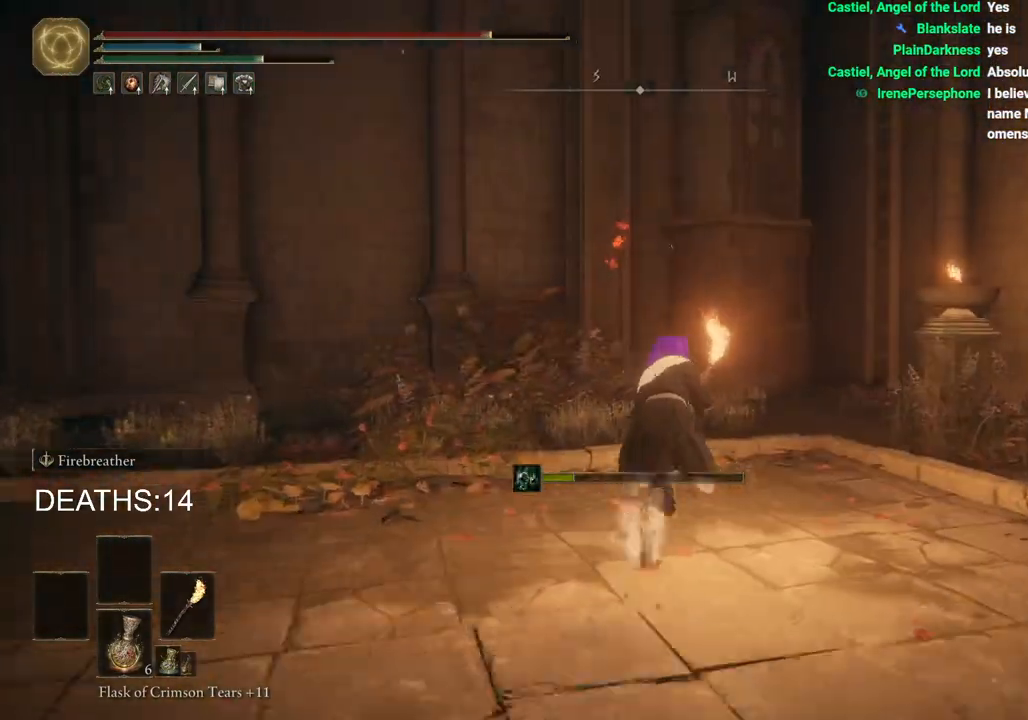
{"buttons": ["CIRCLE"], "left_stick": "up", "right_stick": "center", "events": []}
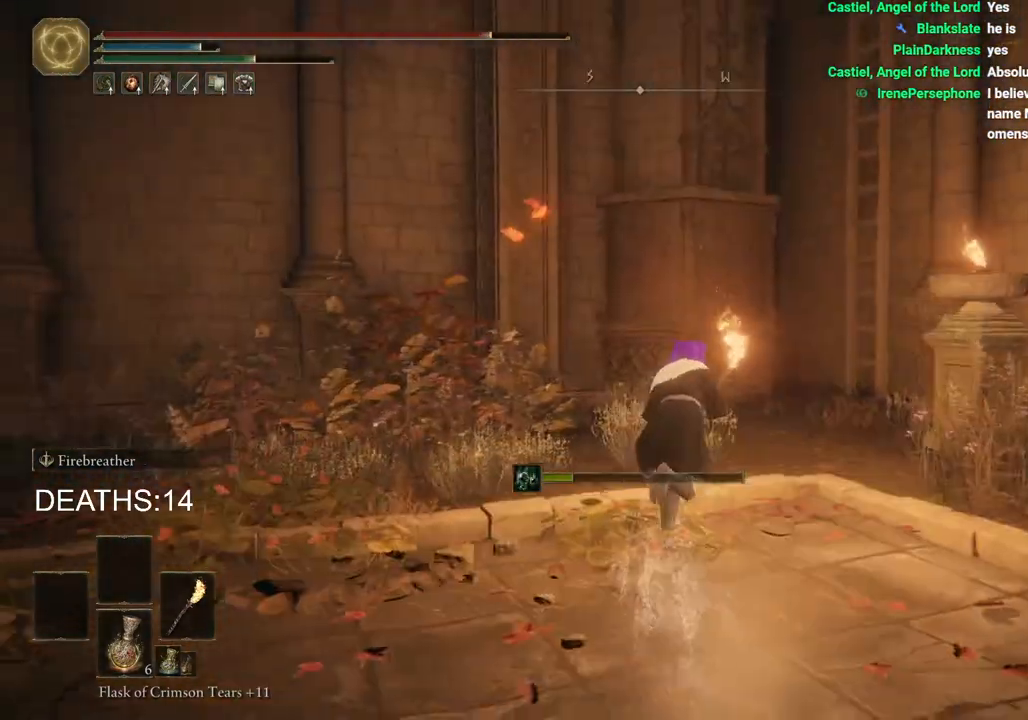
{"buttons": ["CIRCLE"], "left_stick": "up", "right_stick": "center", "events": []}
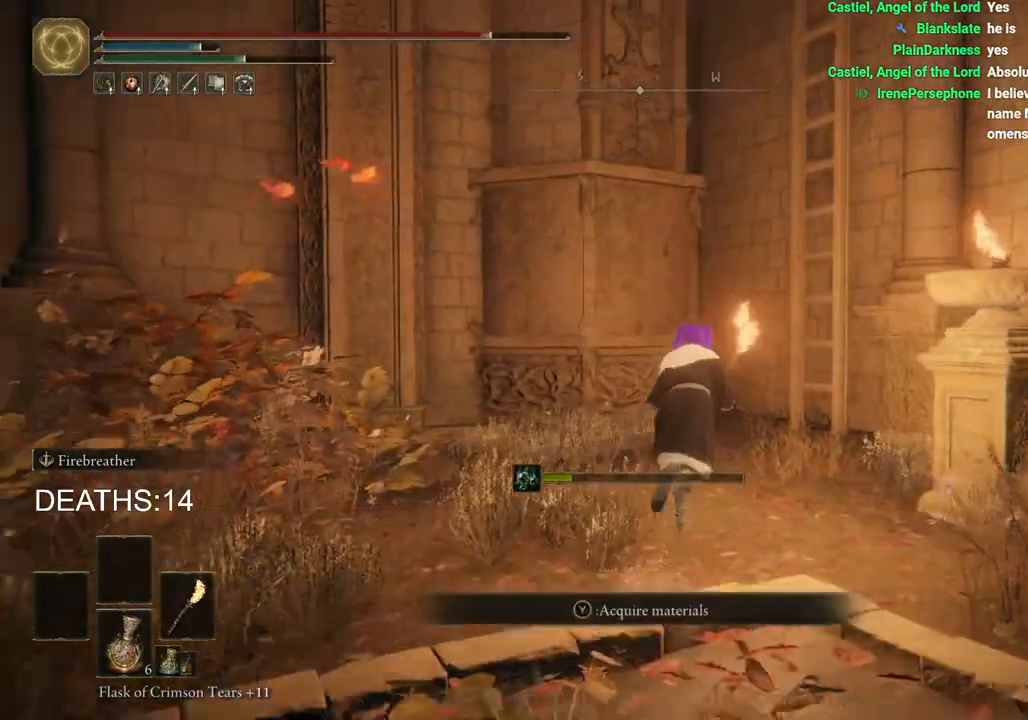
{"buttons": [], "left_stick": "up", "right_stick": "center", "events": [[267, "CIRCLE", "up"], [433, "TRIANGLE", "down"], [500, "TRIANGLE", "up"]]}
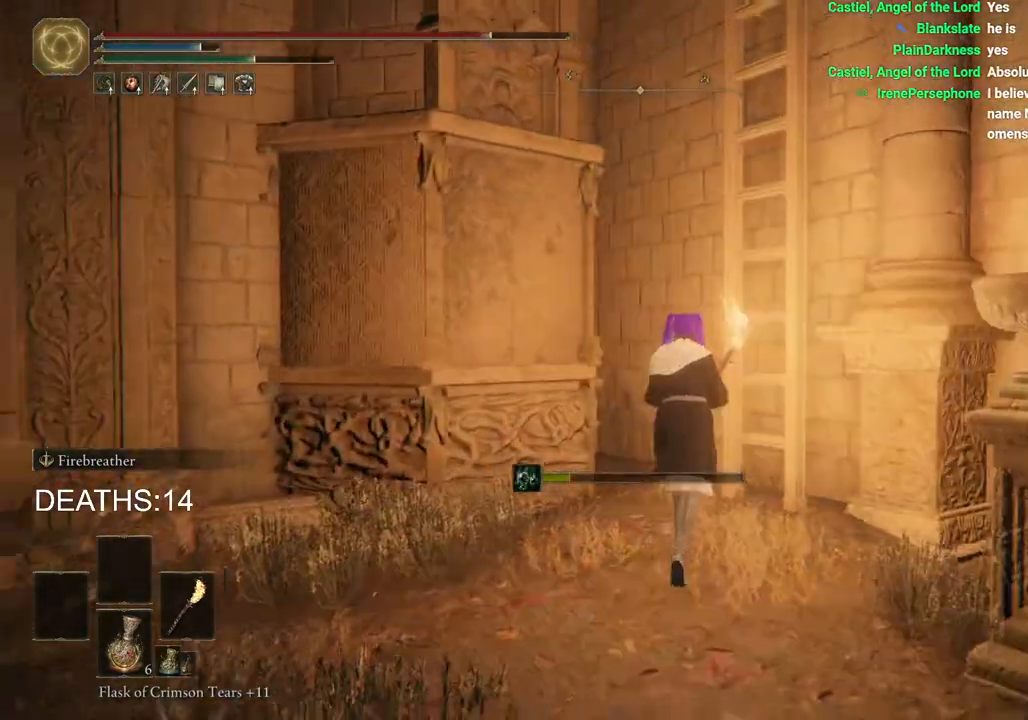
{"buttons": [], "left_stick": "up", "right_stick": "center", "events": [[100, "TRIANGLE", "down"], [167, "TRIANGLE", "up"], [250, "TRIANGLE", "down"], [333, "TRIANGLE", "up"], [417, "TRIANGLE", "down"], [500, "TRIANGLE", "up"]]}
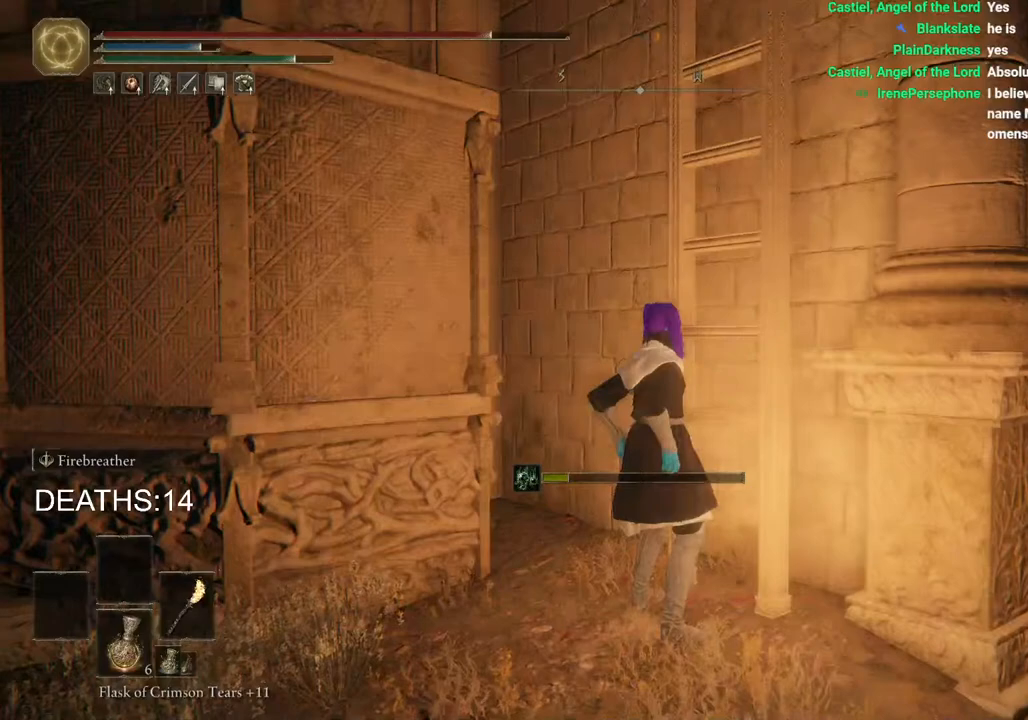
{"buttons": ["CIRCLE"], "left_stick": "up", "right_stick": "center", "events": [[150, "CIRCLE", "down"]]}
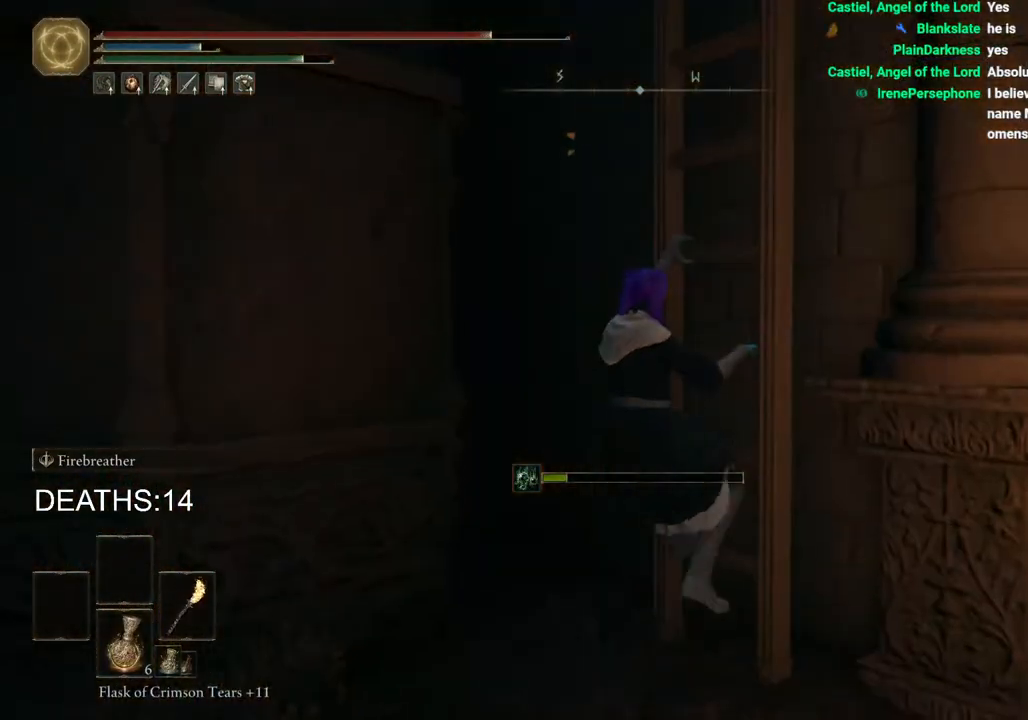
{"buttons": ["CIRCLE"], "left_stick": "up", "right_stick": "center", "events": []}
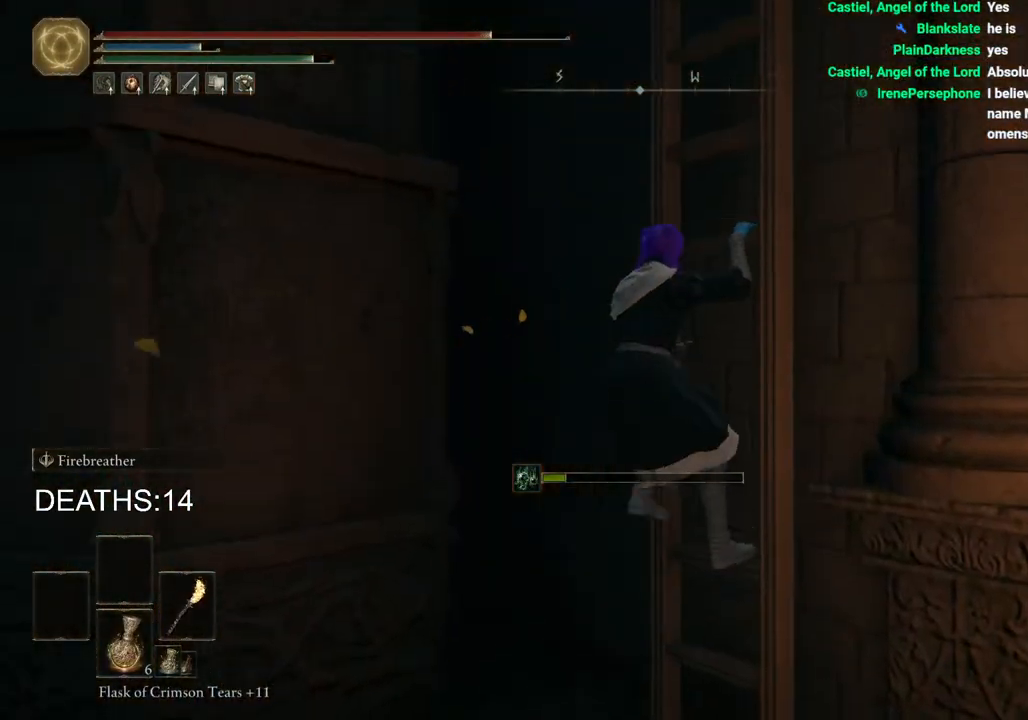
{"buttons": ["CIRCLE"], "left_stick": "up", "right_stick": "center", "events": []}
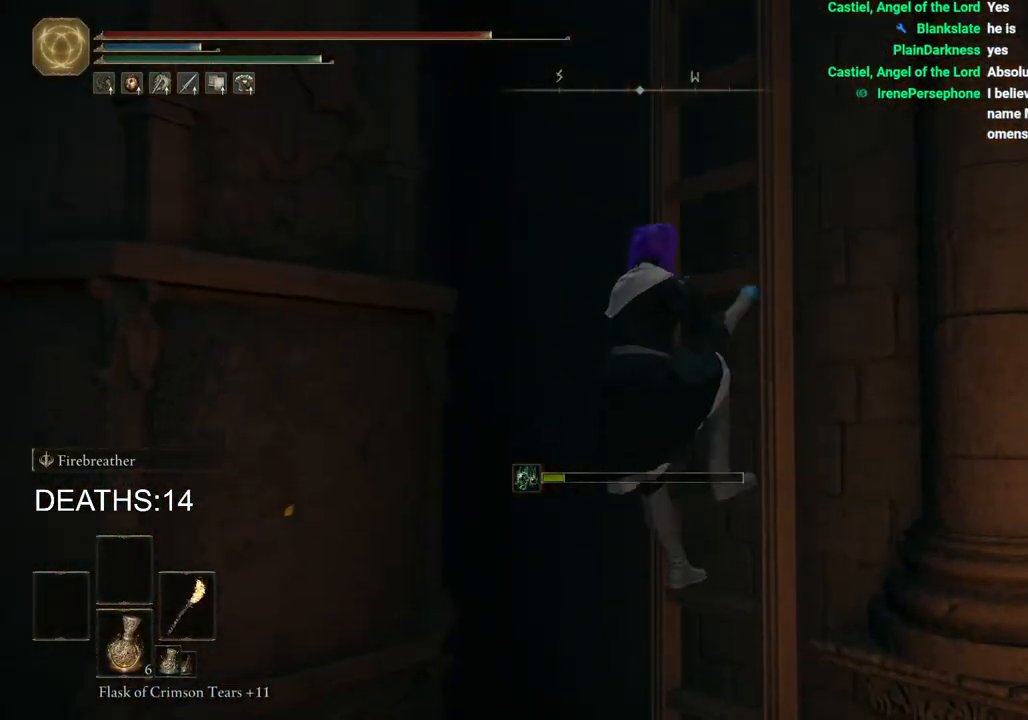
{"buttons": ["CIRCLE"], "left_stick": "up", "right_stick": "down-right", "events": [[467, "right_stick", "down-right"]]}
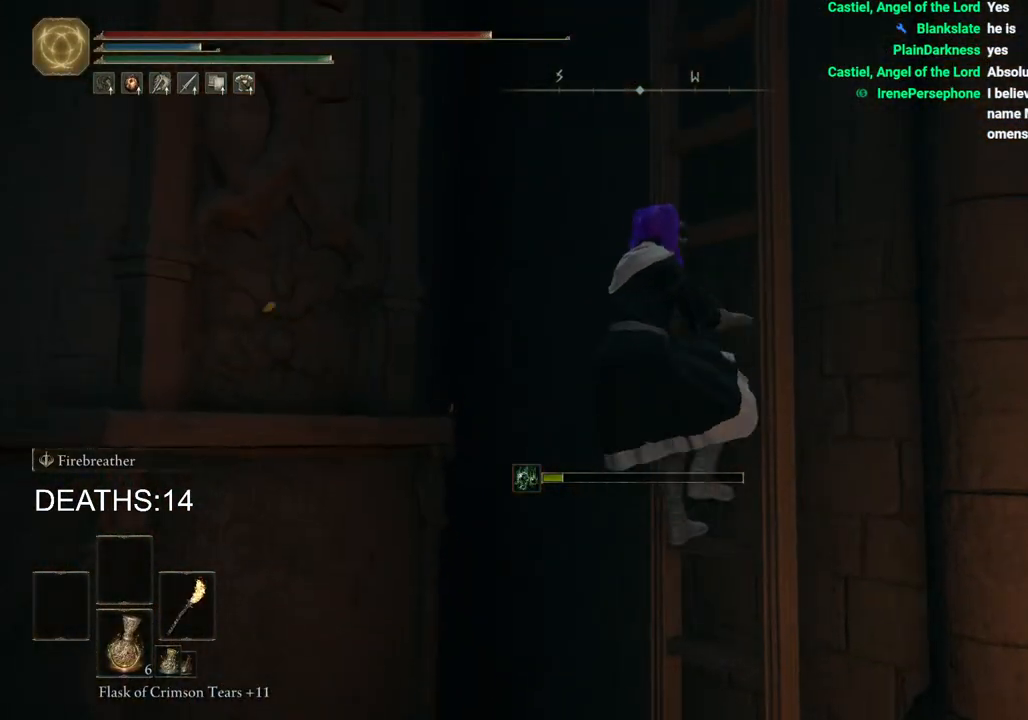
{"buttons": ["CIRCLE"], "left_stick": "up", "right_stick": "down-right", "events": []}
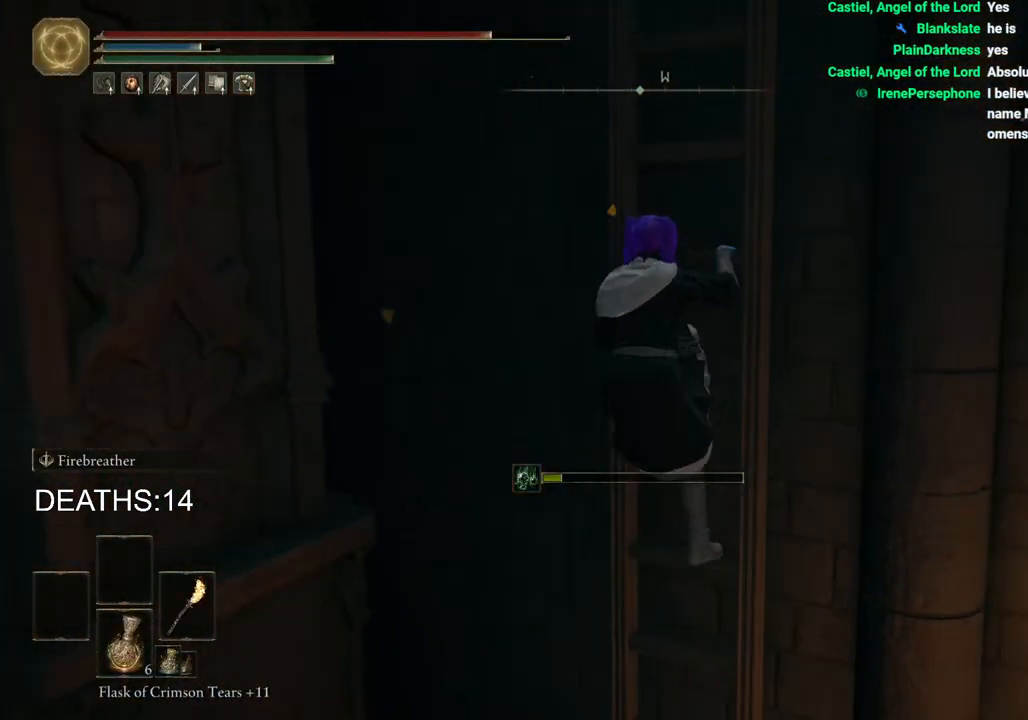
{"buttons": ["CIRCLE"], "left_stick": "up", "right_stick": "center", "events": [[467, "right_stick", "center"]]}
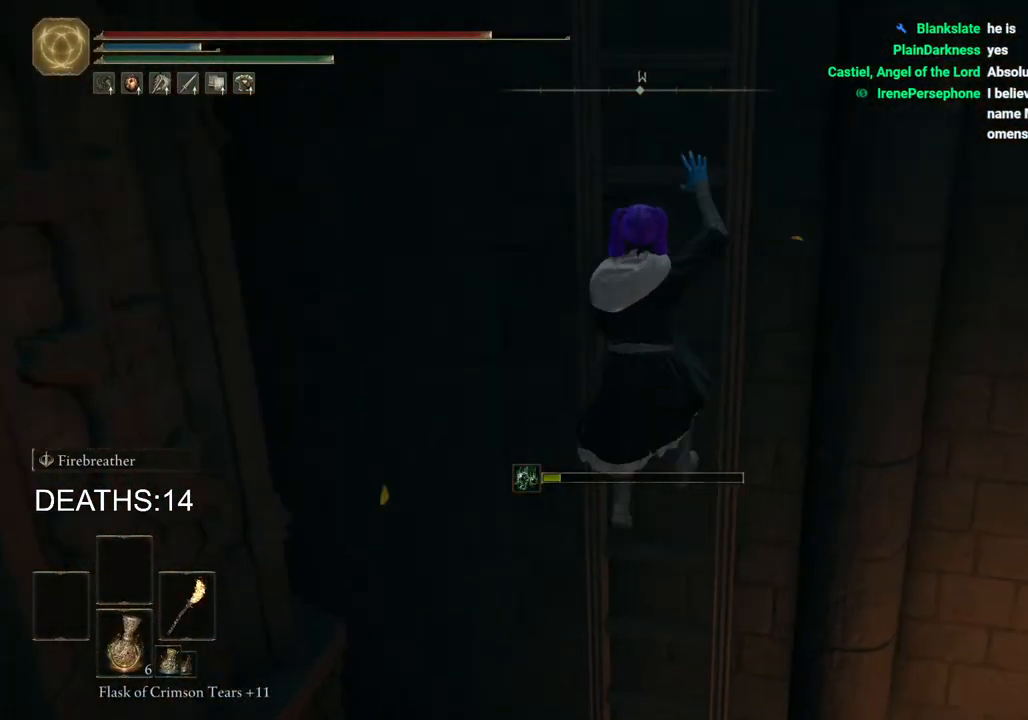
{"buttons": ["CIRCLE"], "left_stick": "up", "right_stick": "center", "events": []}
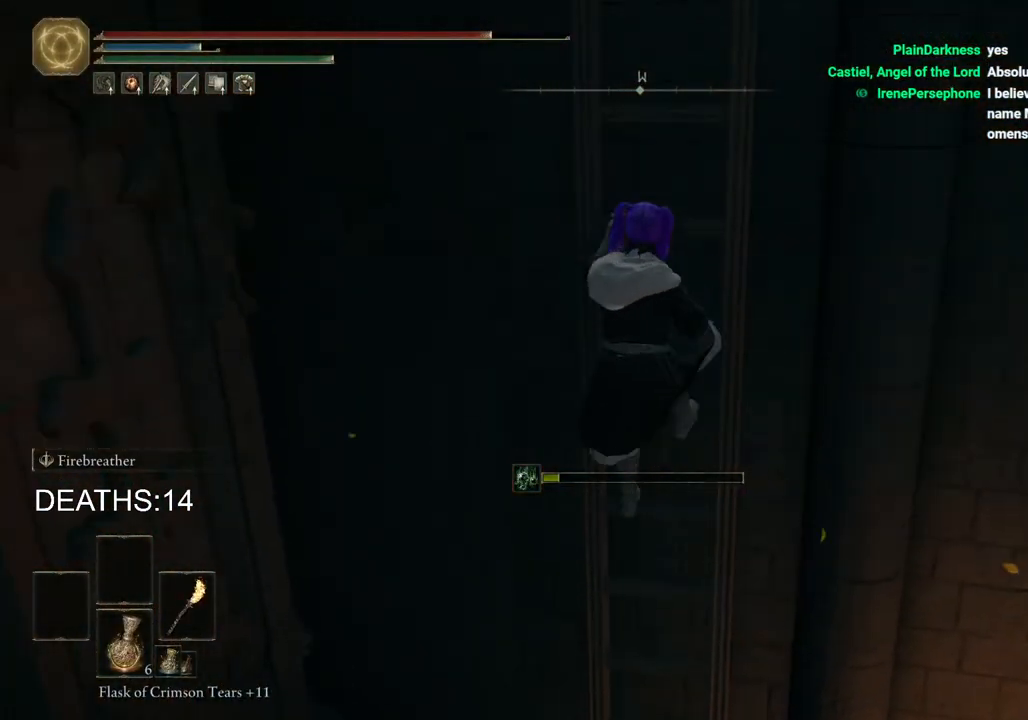
{"buttons": ["CIRCLE"], "left_stick": "up", "right_stick": "center", "events": []}
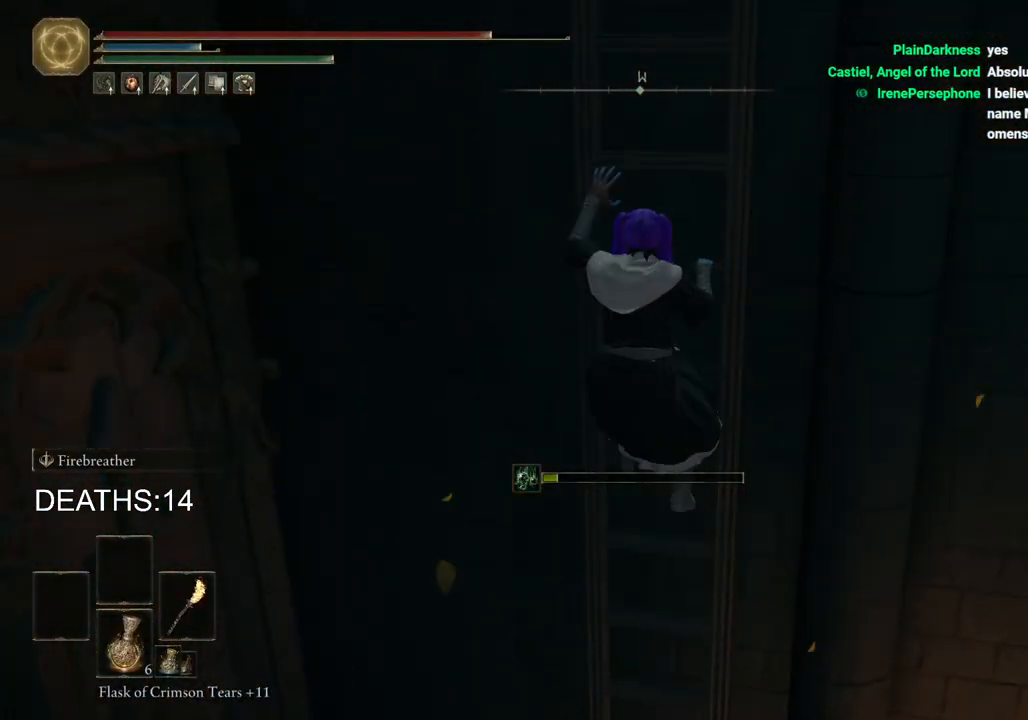
{"buttons": ["CIRCLE"], "left_stick": "up", "right_stick": "center", "events": []}
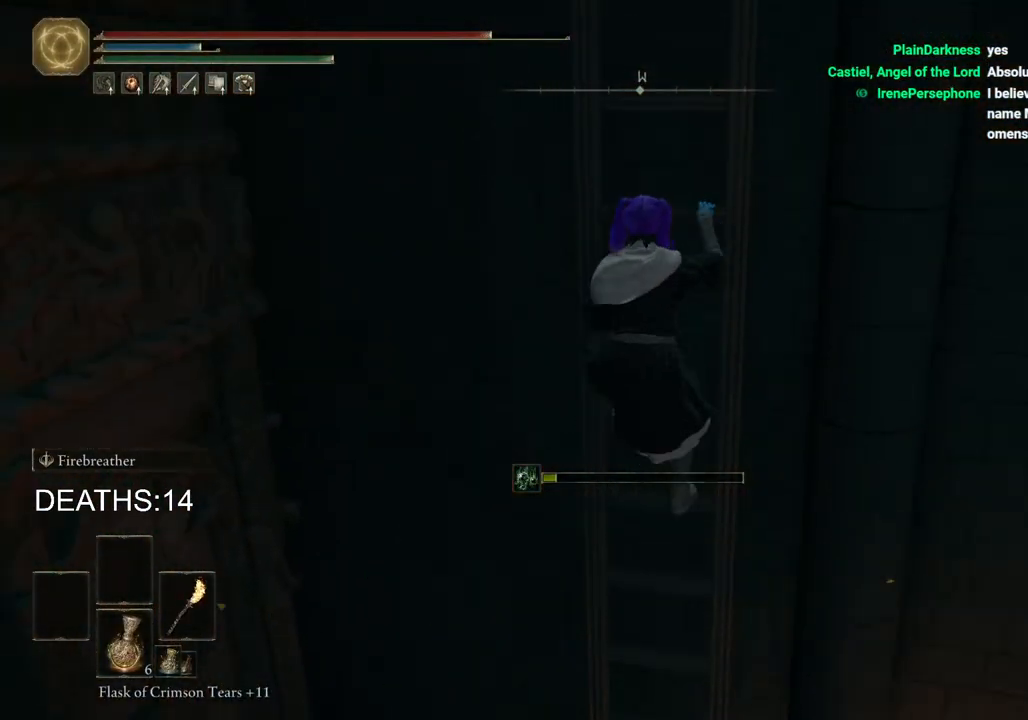
{"buttons": ["CIRCLE"], "left_stick": "up", "right_stick": "center", "events": []}
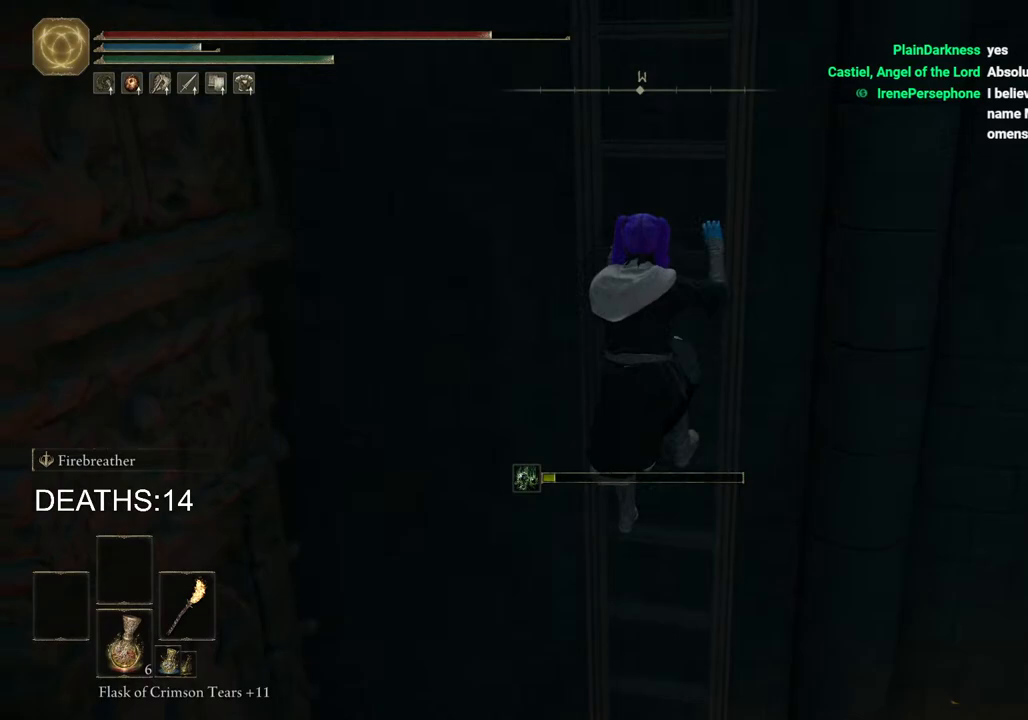
{"buttons": ["CIRCLE"], "left_stick": "up", "right_stick": "center", "events": []}
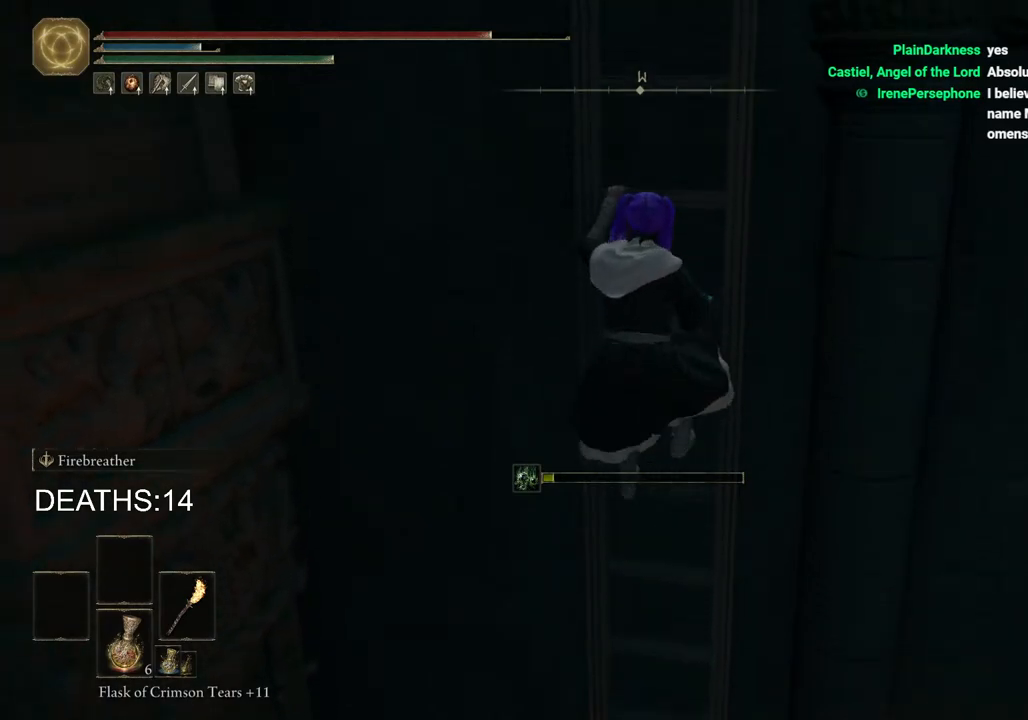
{"buttons": ["CIRCLE"], "left_stick": "up", "right_stick": "center", "events": []}
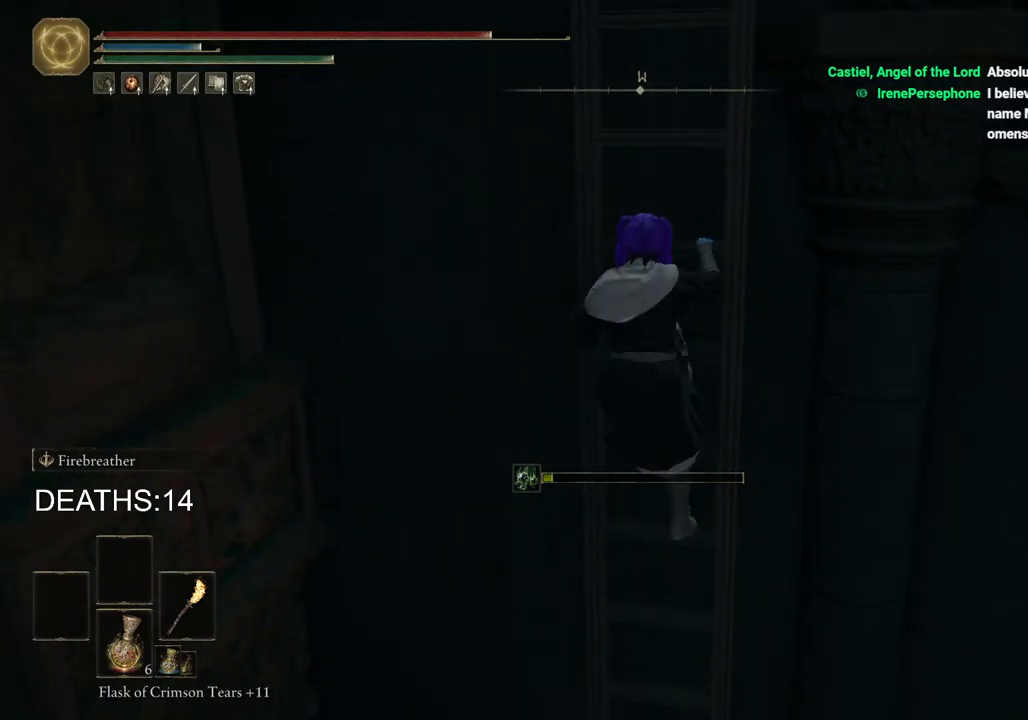
{"buttons": ["CIRCLE"], "left_stick": "up", "right_stick": "center", "events": []}
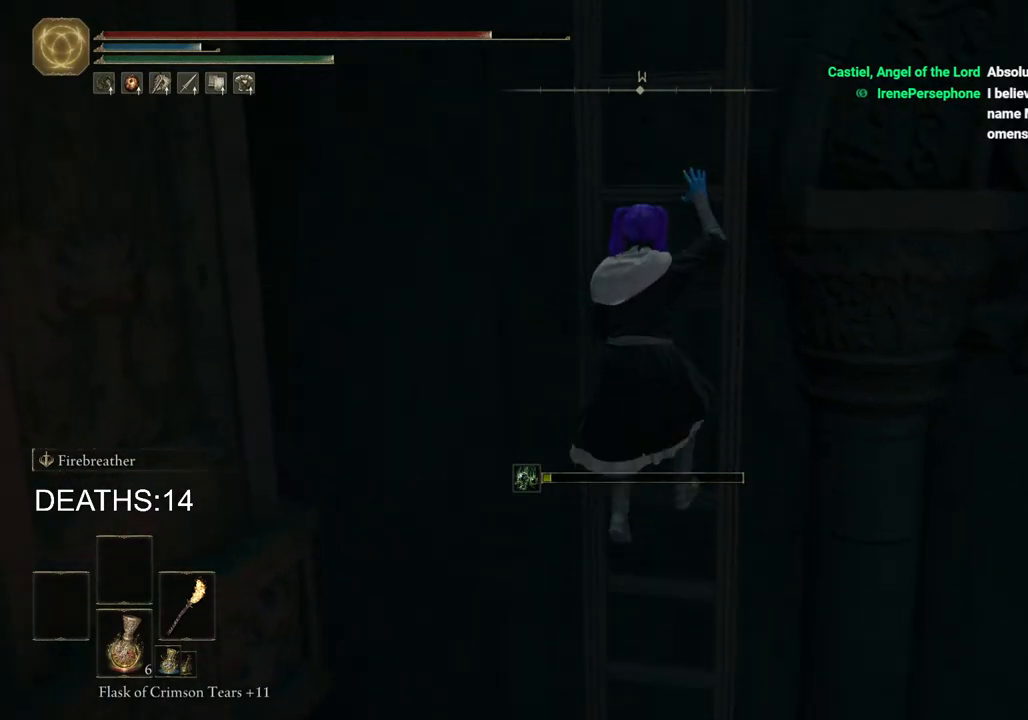
{"buttons": ["CIRCLE"], "left_stick": "up", "right_stick": "center", "events": []}
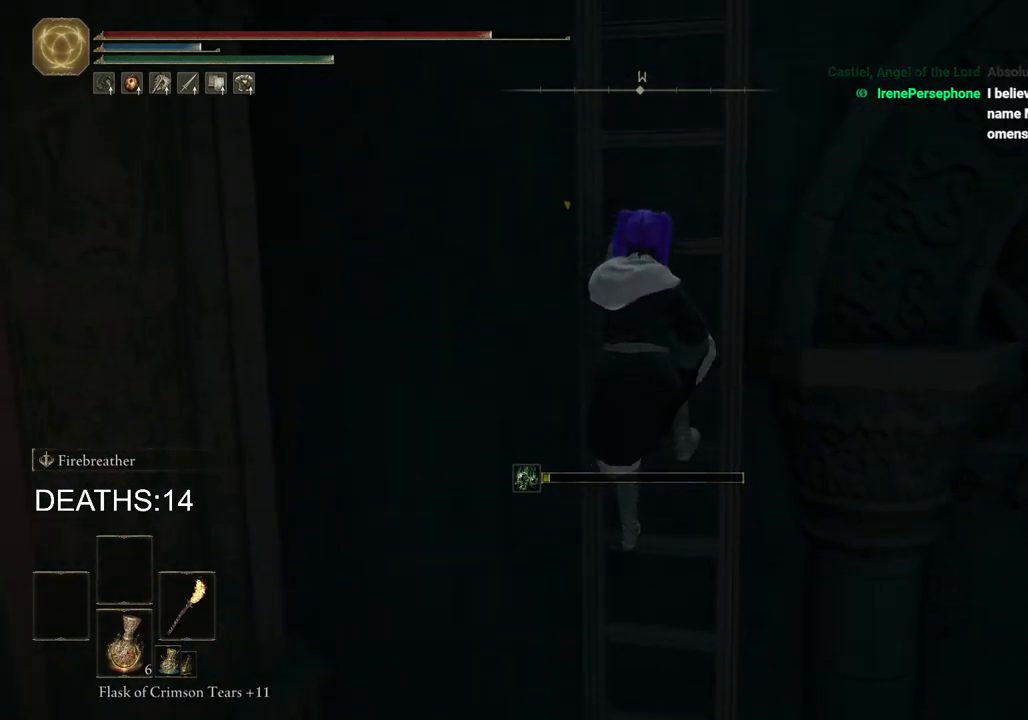
{"buttons": ["CIRCLE"], "left_stick": "up", "right_stick": "center", "events": []}
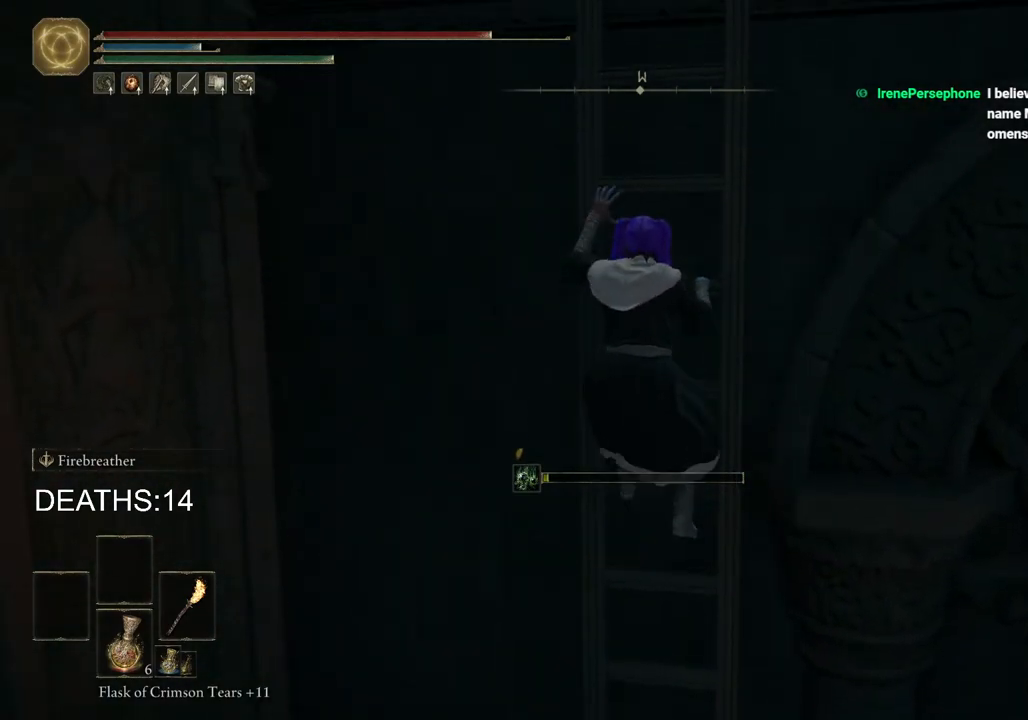
{"buttons": ["CIRCLE"], "left_stick": "up", "right_stick": "center", "events": []}
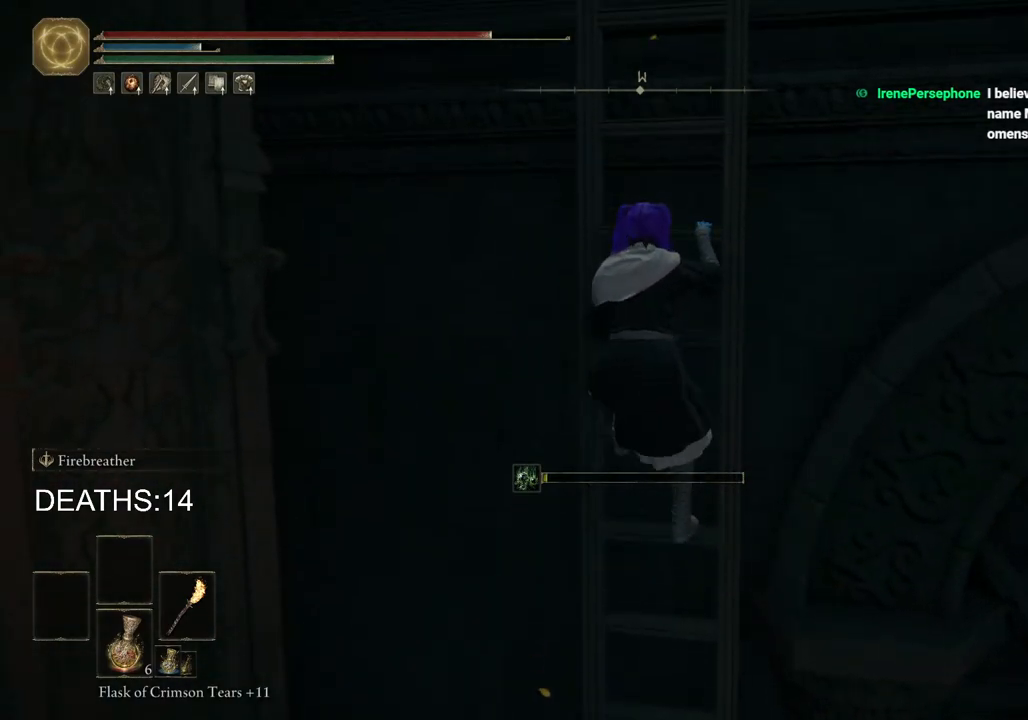
{"buttons": ["CIRCLE"], "left_stick": "up", "right_stick": "center", "events": []}
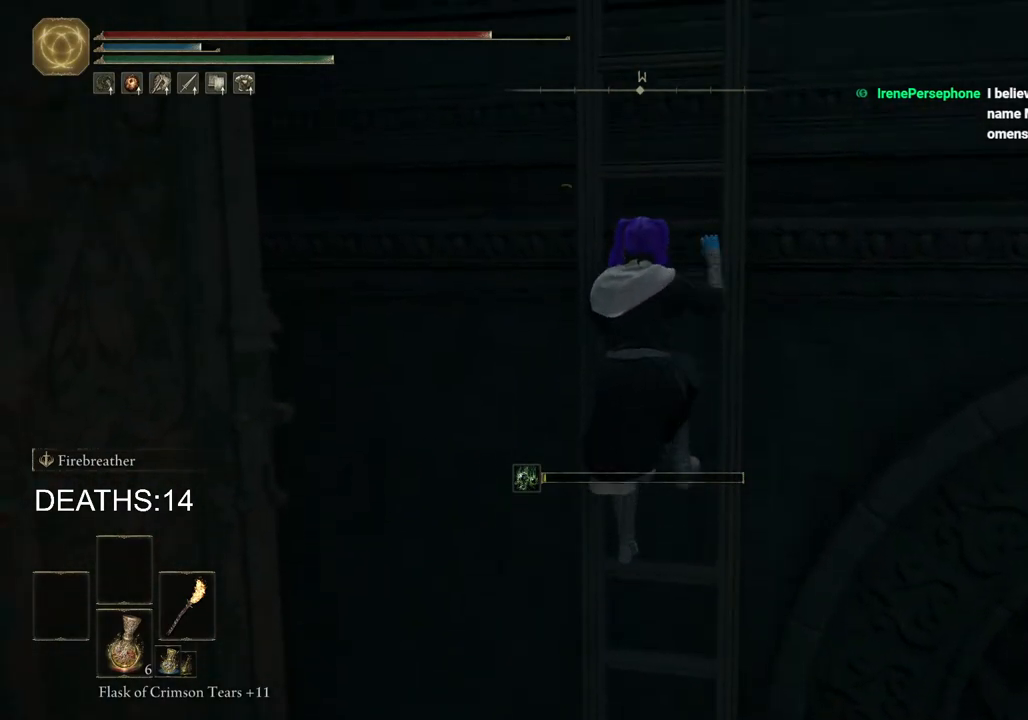
{"buttons": ["CIRCLE"], "left_stick": "up", "right_stick": "center", "events": []}